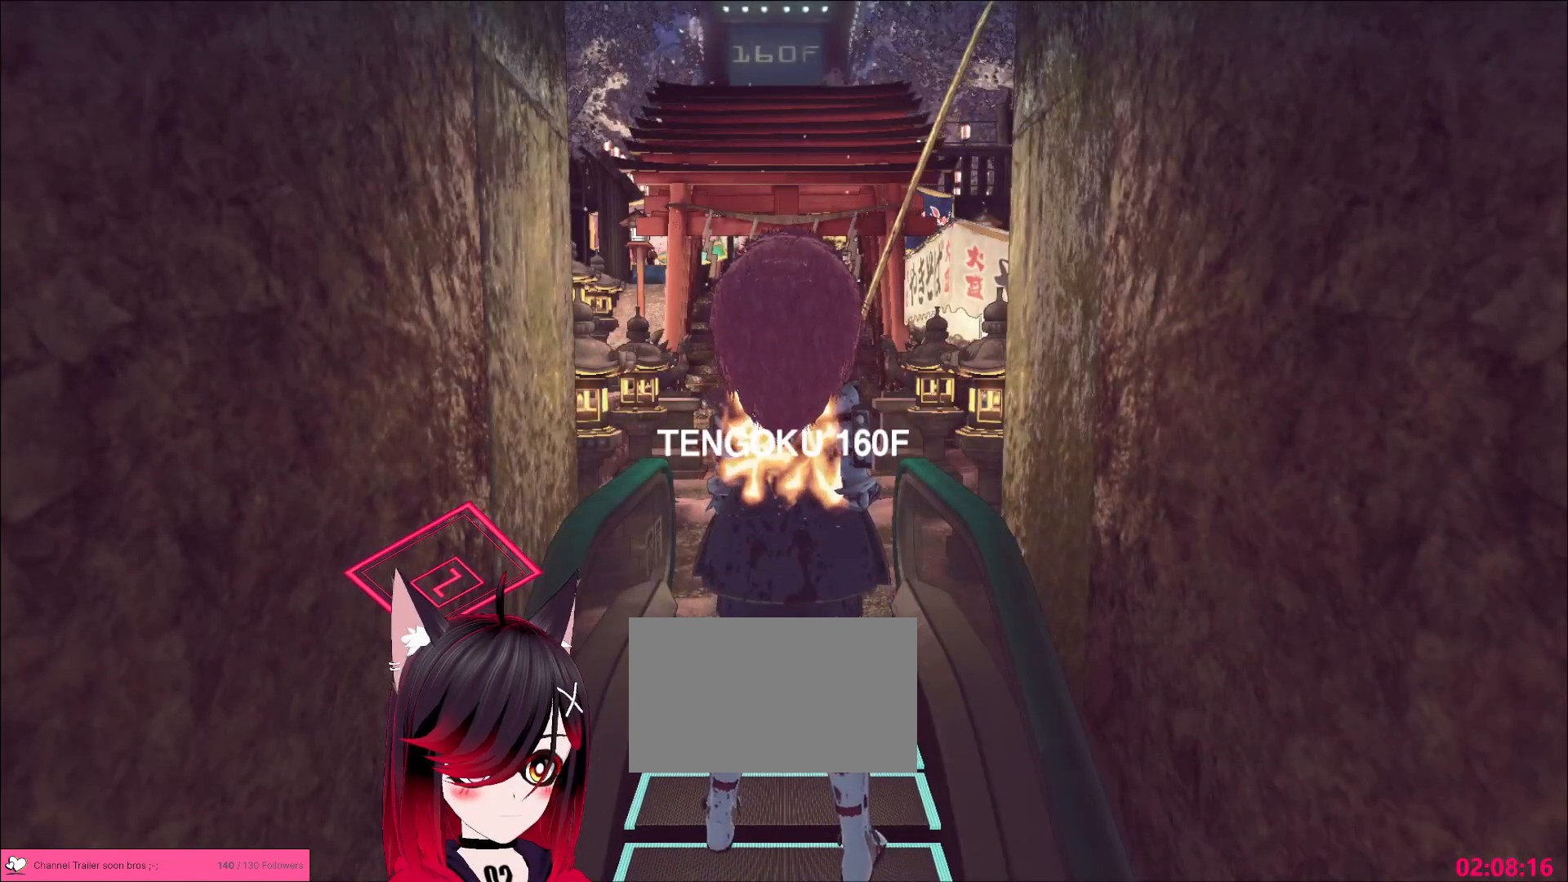
Gameplay with keyboard and mouse; each line is a JSON object with the keys and mouse buttons held at the frame after it. "events" lists presses ("down") and releases ("up") of "1", "2", "3", "4", "5", "a", "alt", "b", "c", "ctrl", "d", "e", "f", "g", "q", "r", "s", "shift", "space", "t", "tab", "v", "w", "x", "z", "mouse_left", "mouse_wheel", "mouse_right", "mouse_mb4" and "mouse_mb5" between this image and that frame as [ms after this image, input, new state], when the widget could be followed in between. "mouse_left", "mouse_wheel", "mouse_right", "mouse_mb4", "mouse_mb5" = the "left", "wheel", "right", "mb4", "mb5" buttons of the "mouse" list. No other keys are recorded. "wheel" means that the mouse wheel is clicked or scrolled. Not read: mouse_move.
{"keys": ["w"], "mouse": [], "events": [[200, "w", "down"]]}
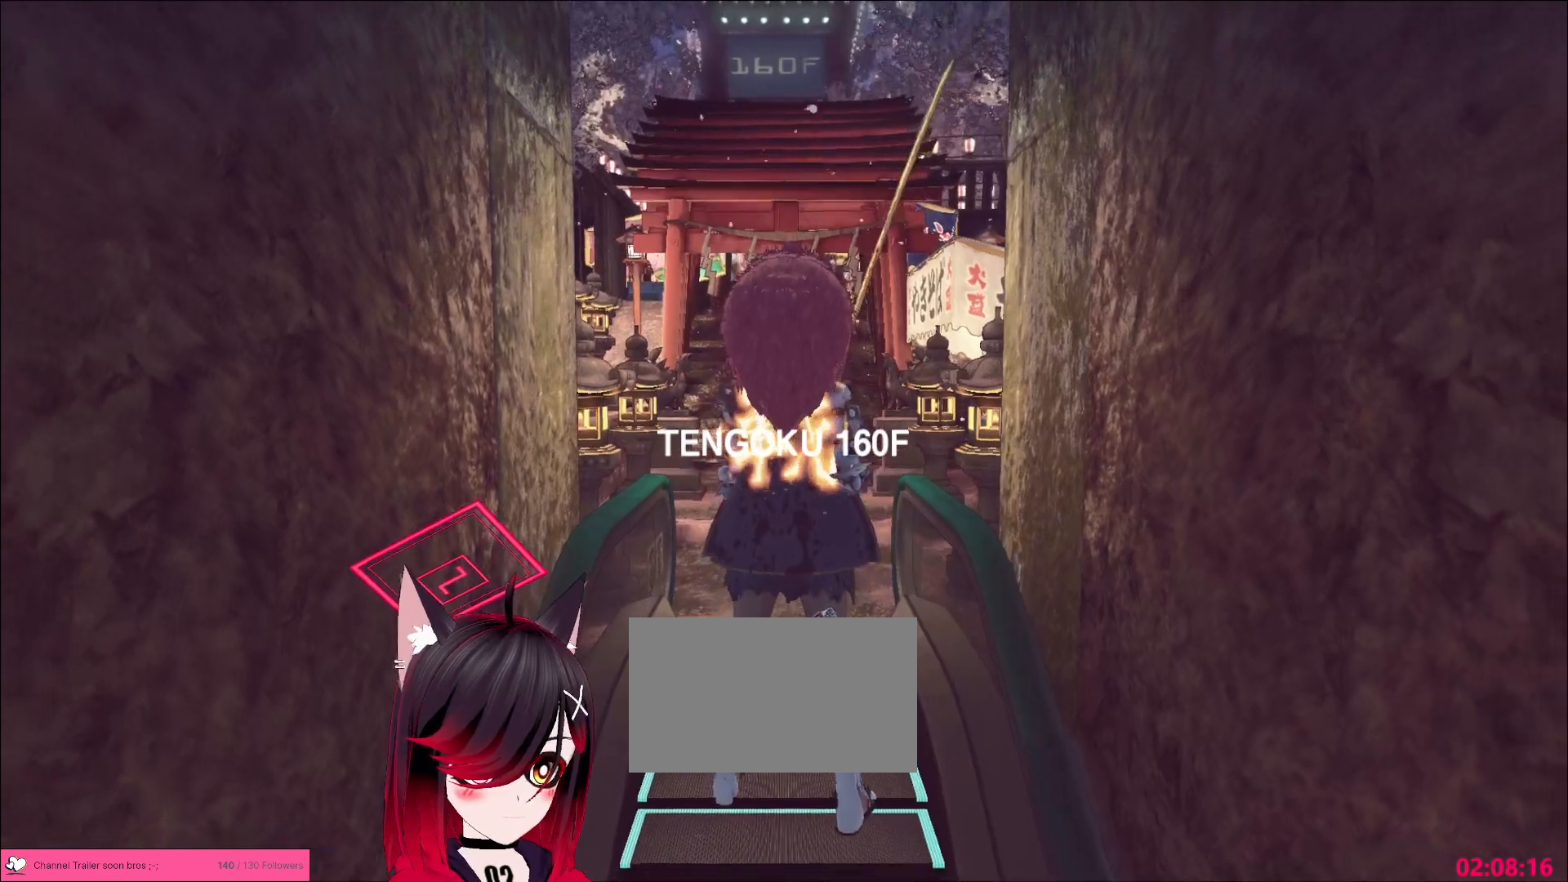
{"keys": ["w"], "mouse": [], "events": []}
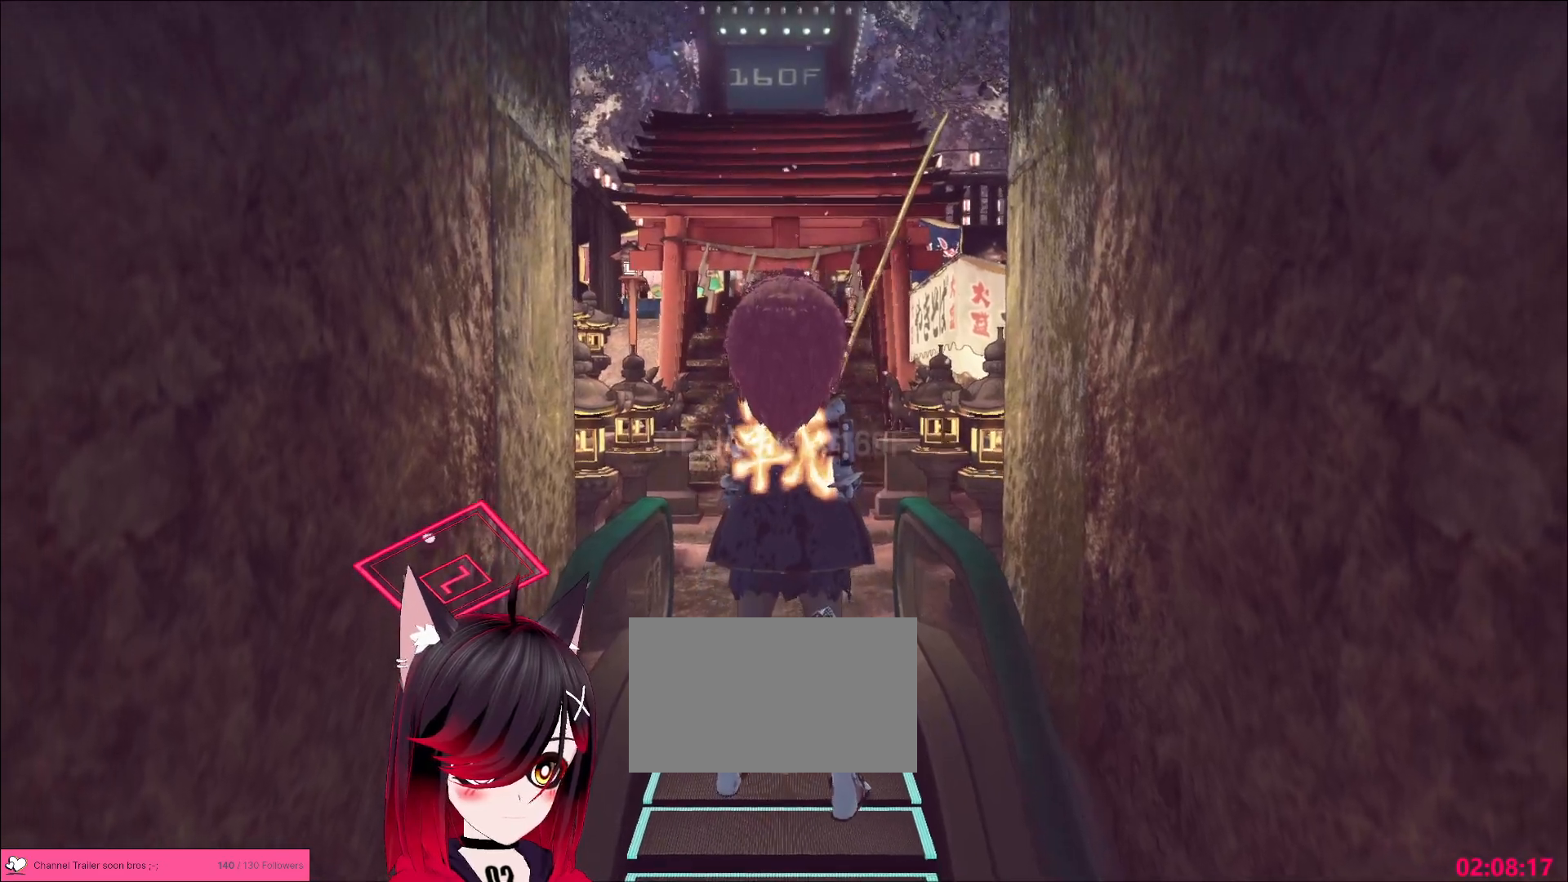
{"keys": ["w"], "mouse": [], "events": []}
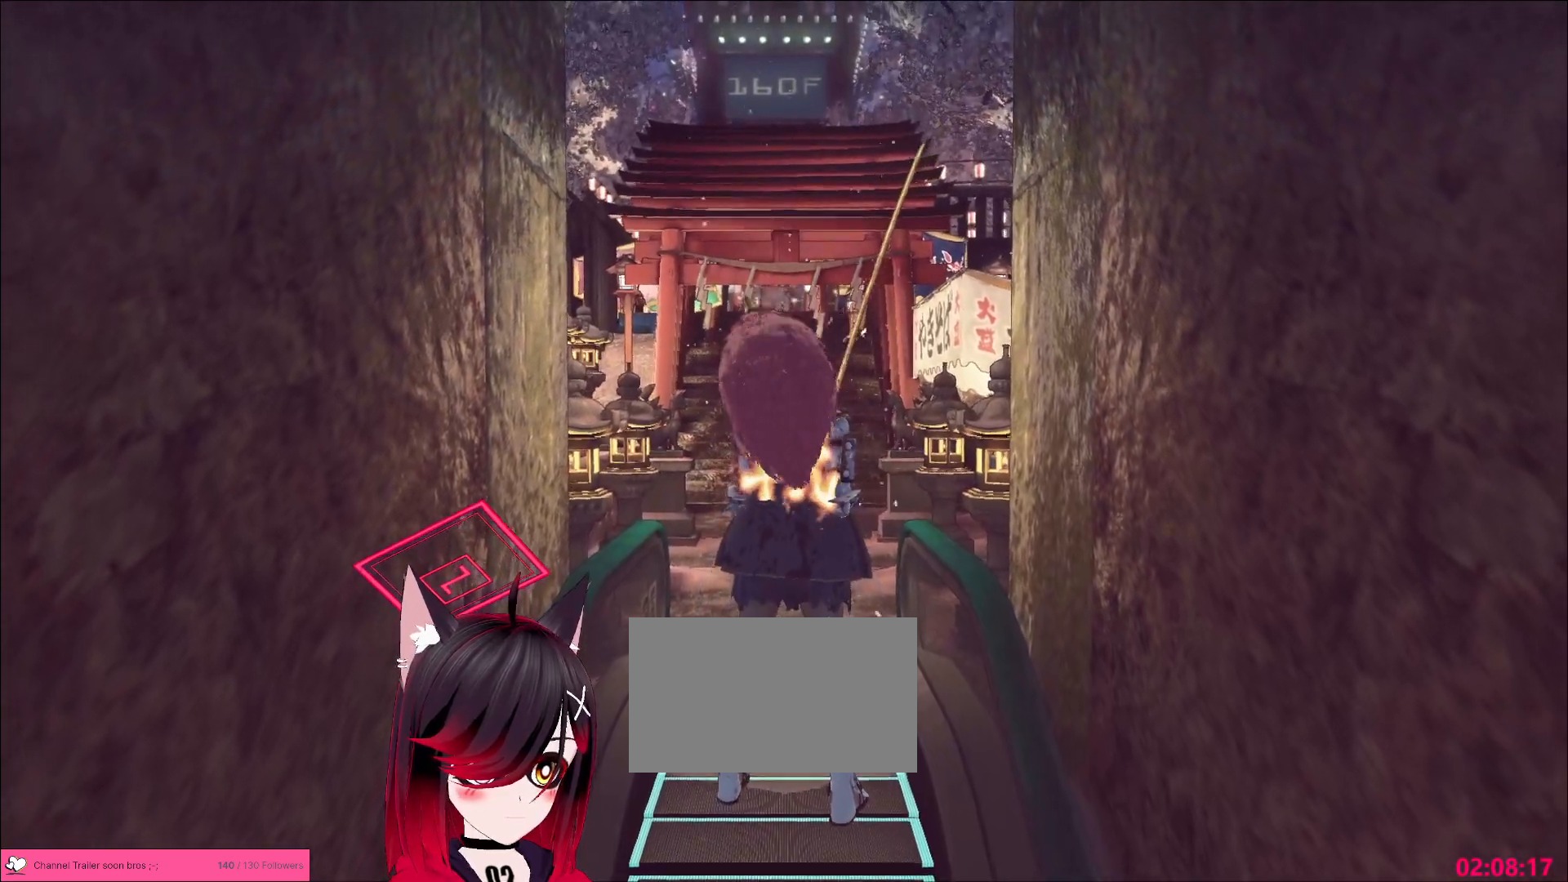
{"keys": ["w"], "mouse": [], "events": []}
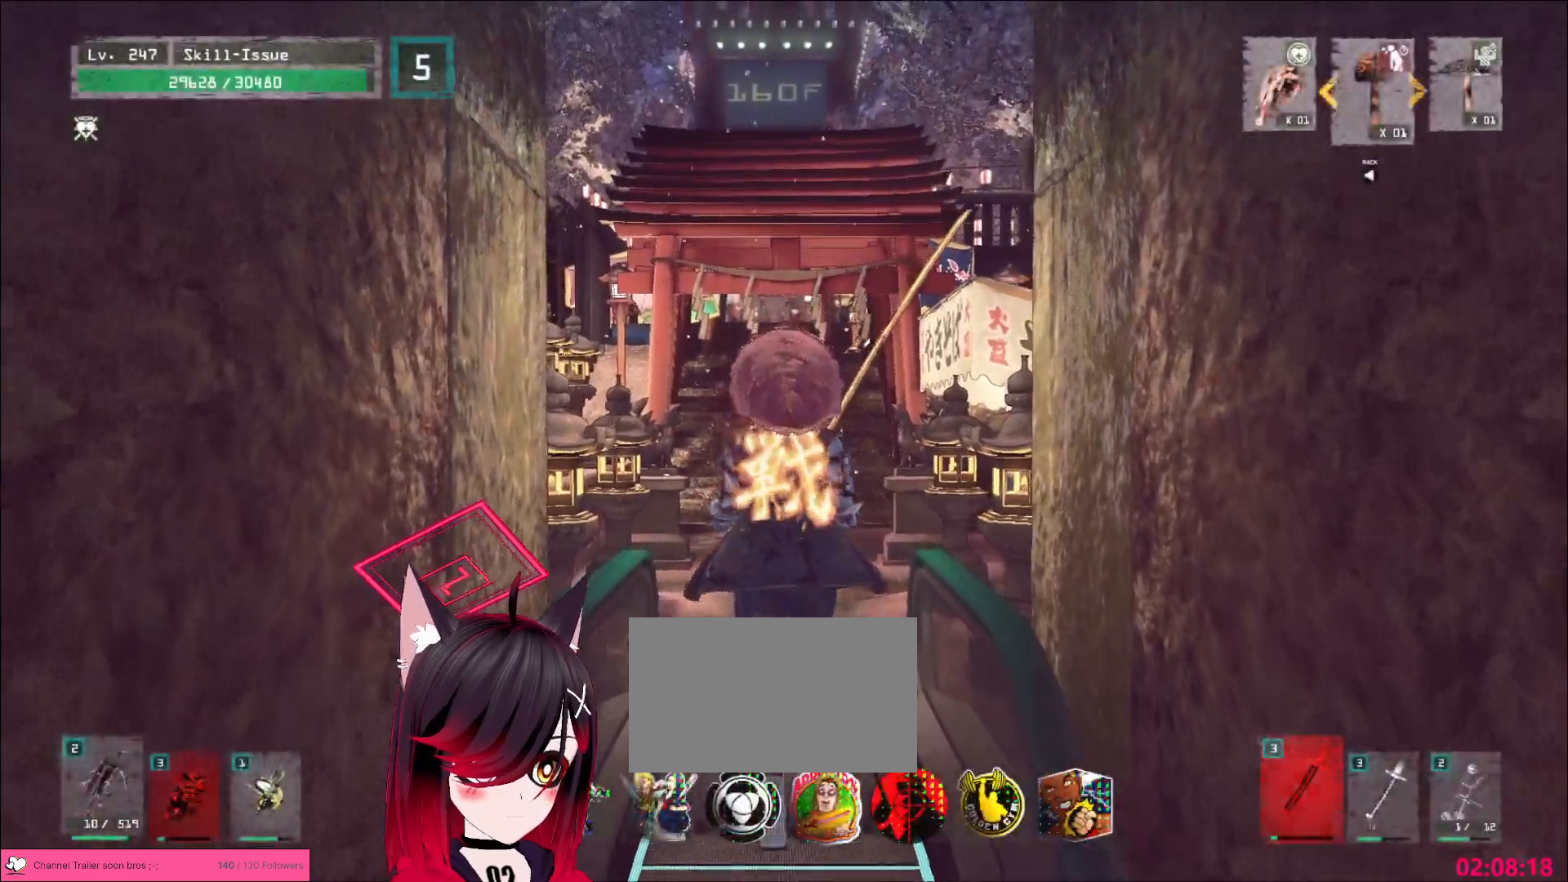
{"keys": ["w"], "mouse": [], "events": []}
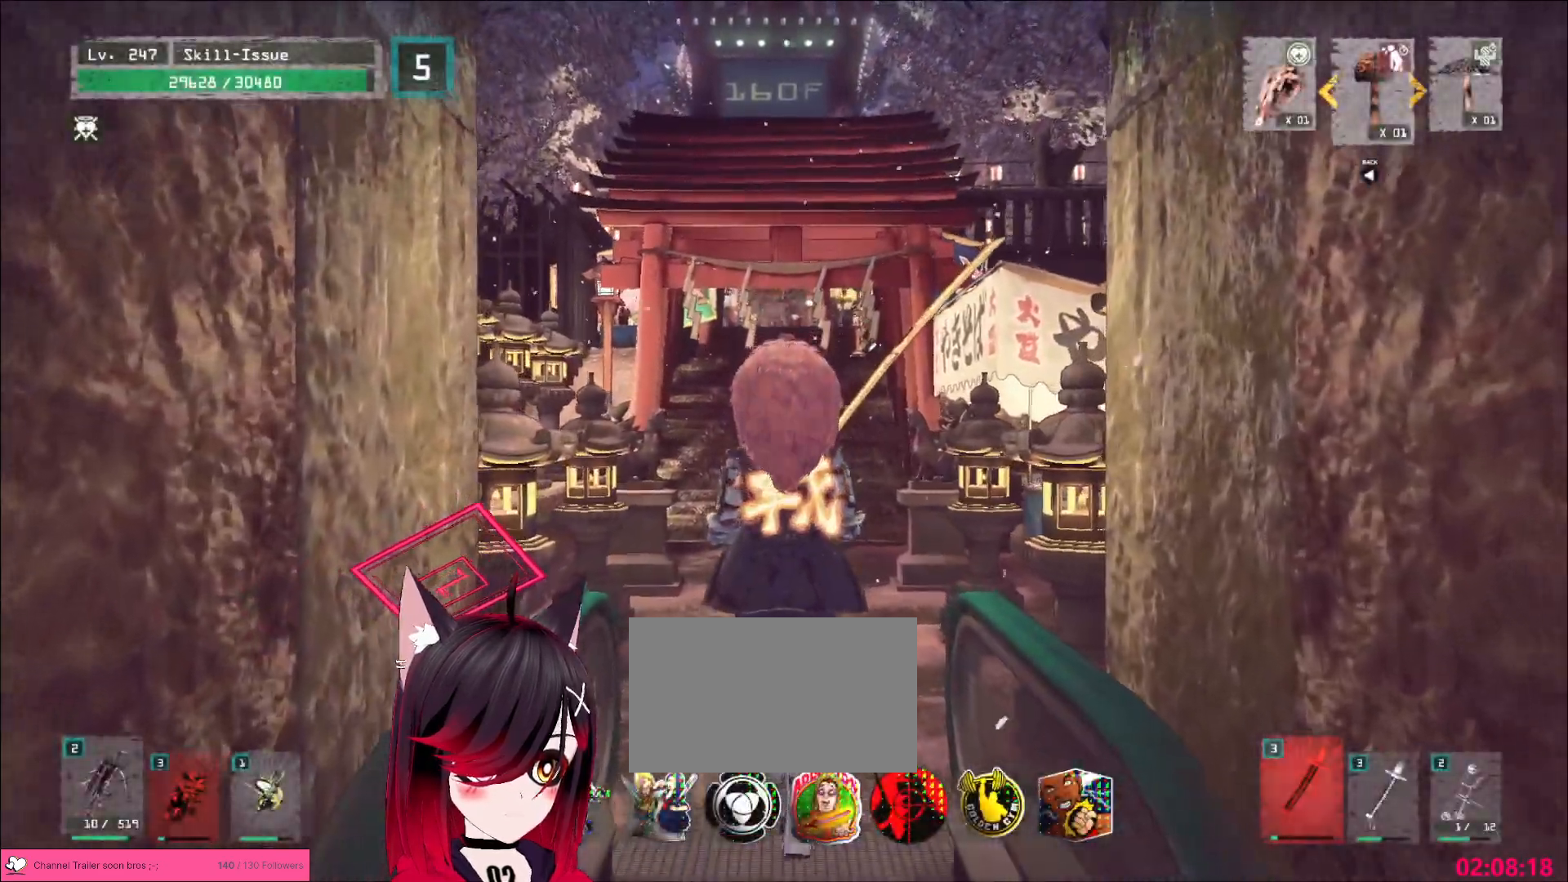
{"keys": [], "mouse": [], "events": [[400, "w", "up"]]}
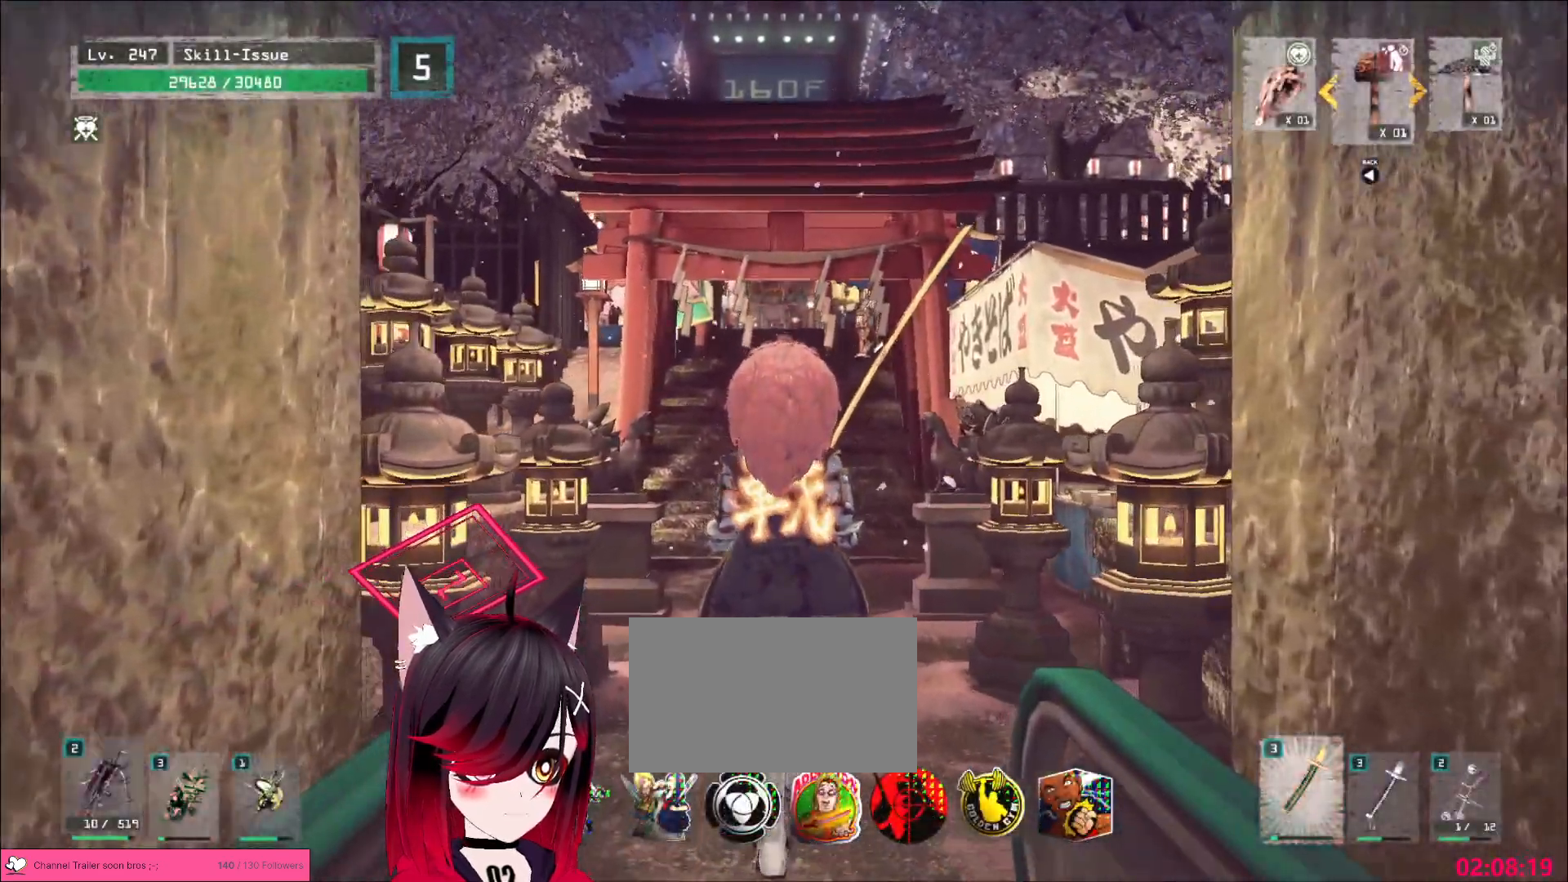
{"keys": [], "mouse": [], "events": []}
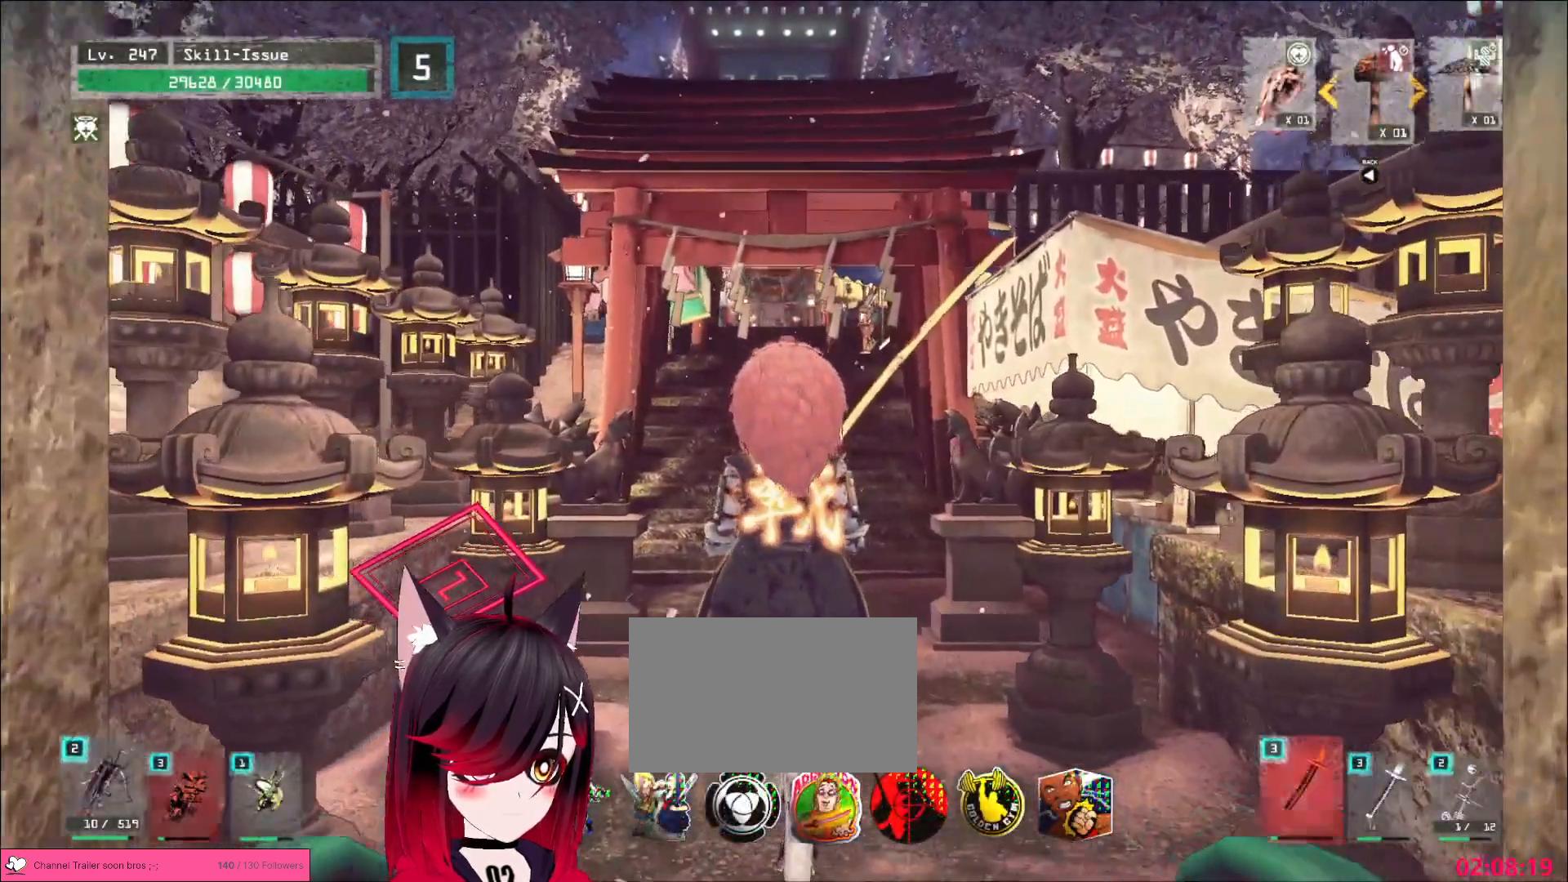
{"keys": [], "mouse": [], "events": [[433, "r", "down"], [467, "r", "up"]]}